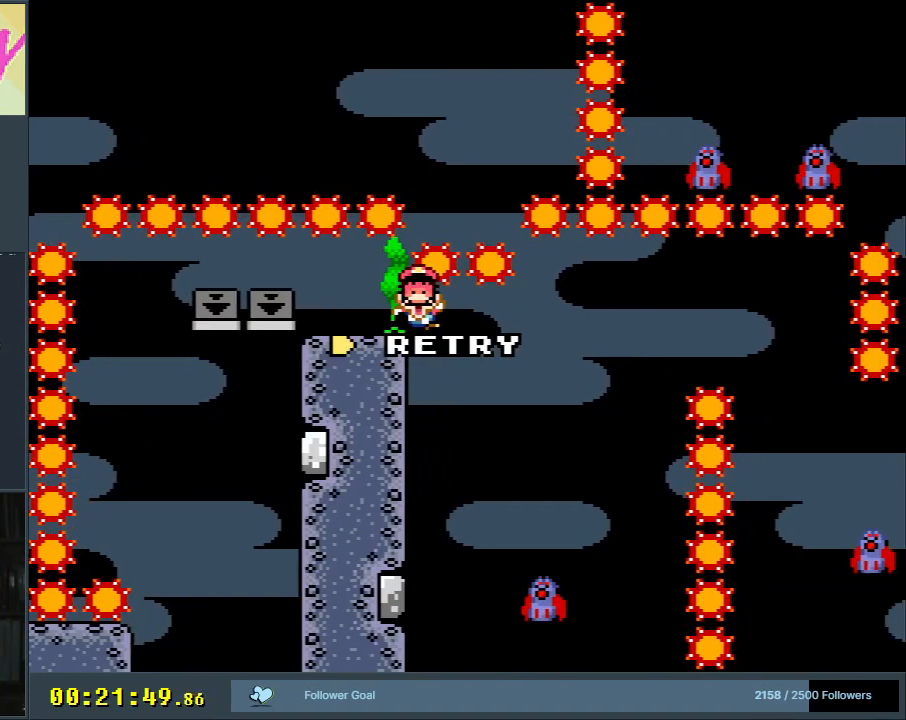
Gameplay with a controller (Nintendo layout); each line is a JSON object with the inputs held at the frame after it. "events" lists button and stick changes between this image and that frame as [ms after this image, input, new state], when the widget could be followed in between. Not read: L3 R3.
{"buttons": [], "events": []}
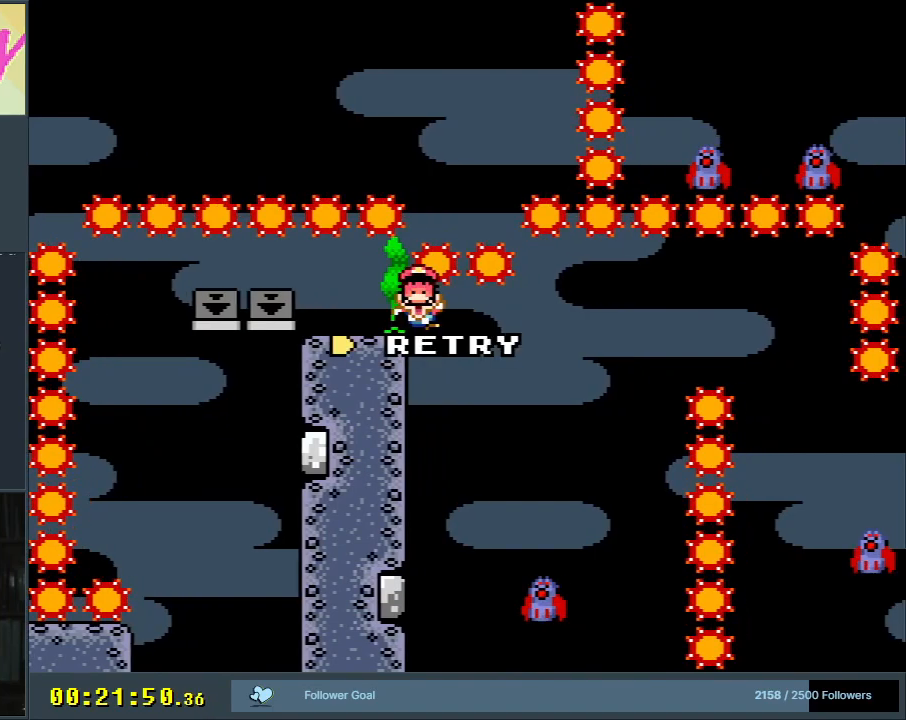
{"buttons": [], "events": []}
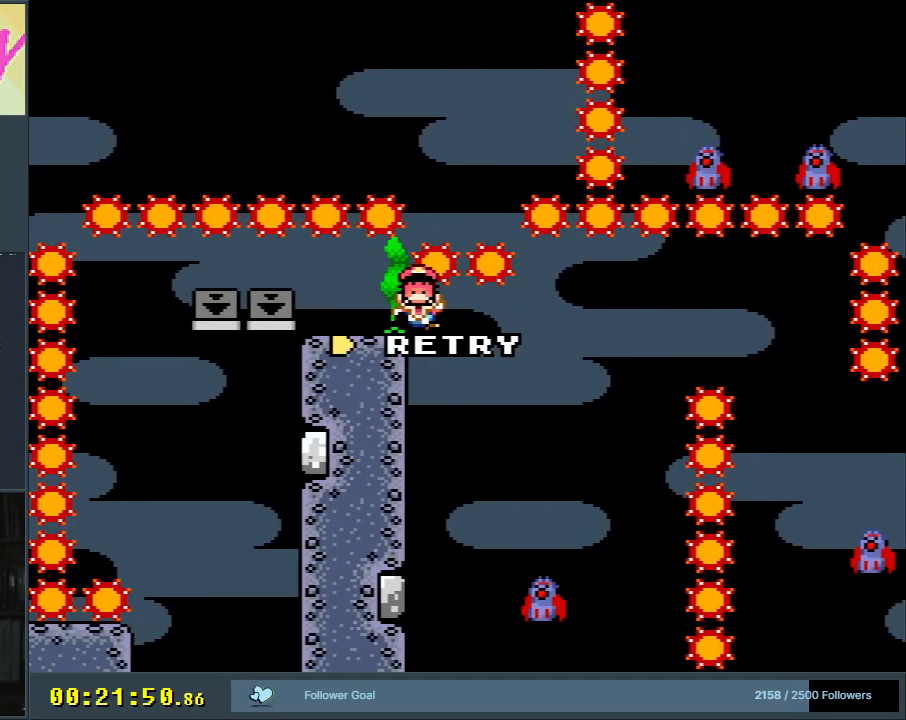
{"buttons": ["A"], "events": [[117, "A", "down"], [317, "A", "up"], [400, "A", "down"]]}
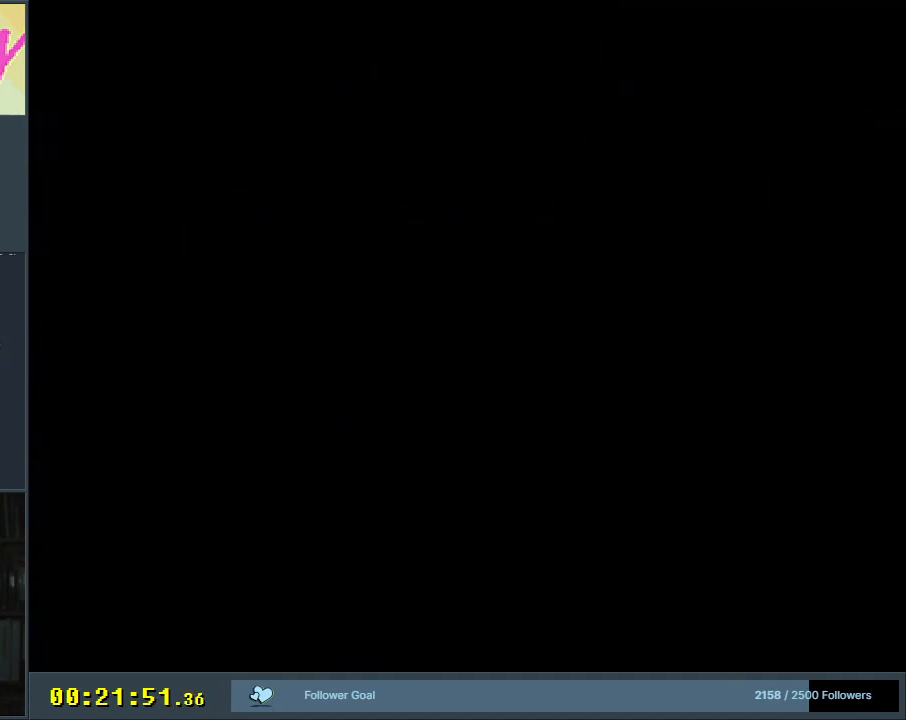
{"buttons": ["A", "X"], "events": [[100, "A", "up"], [117, "A", "down"], [167, "A", "up"], [200, "A", "down"], [417, "X", "down"]]}
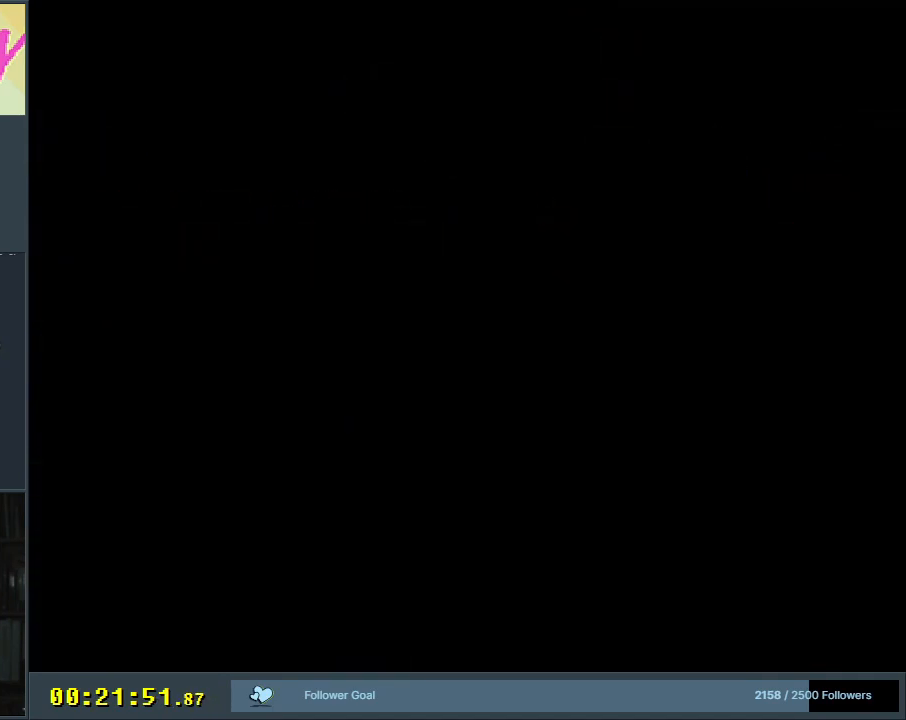
{"buttons": ["X"], "events": [[50, "X", "up"], [117, "A", "up"], [167, "A", "down"], [217, "X", "down"], [417, "A", "up"]]}
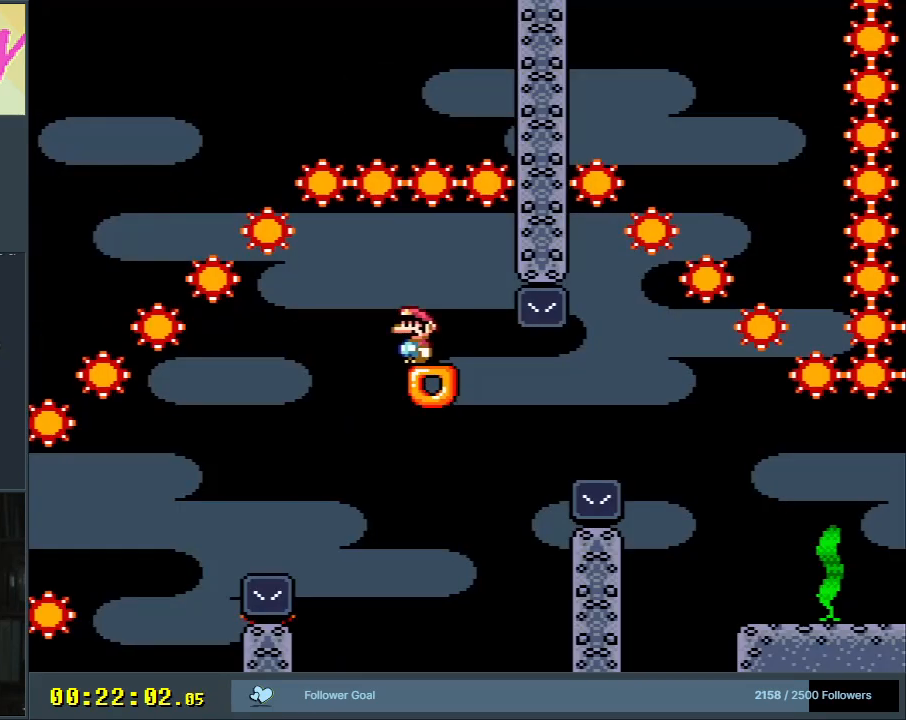
{"buttons": ["X", "DPAD_RIGHT"], "events": [[150, "DPAD_RIGHT", "down"], [350, "A", "down"], [467, "A", "up"]]}
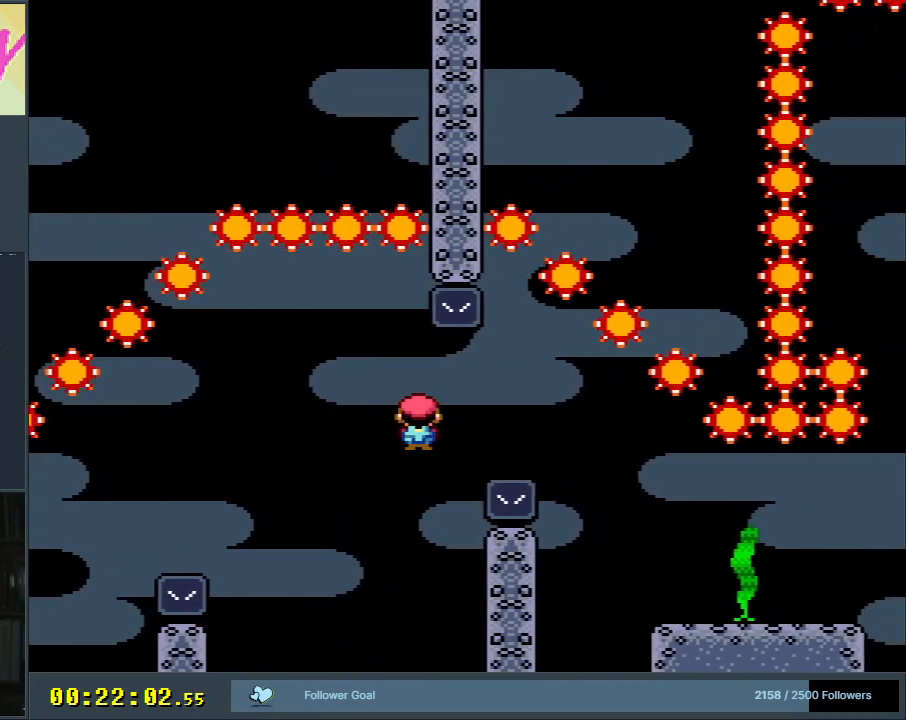
{"buttons": ["X", "DPAD_RIGHT"], "events": [[67, "A", "down"], [500, "A", "up"]]}
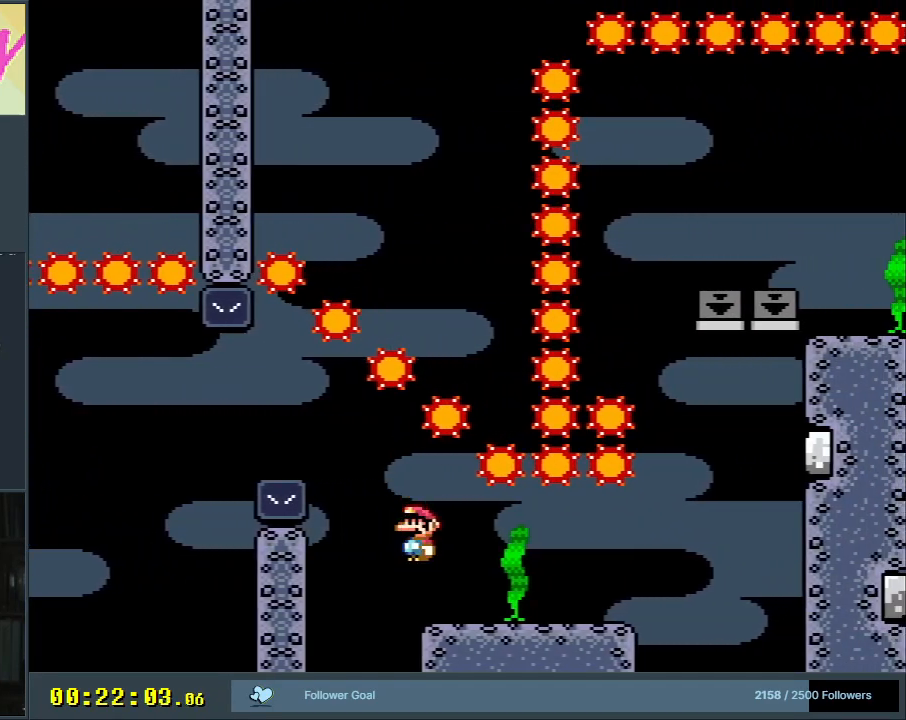
{"buttons": ["A", "X", "DPAD_RIGHT"], "events": [[467, "A", "down"]]}
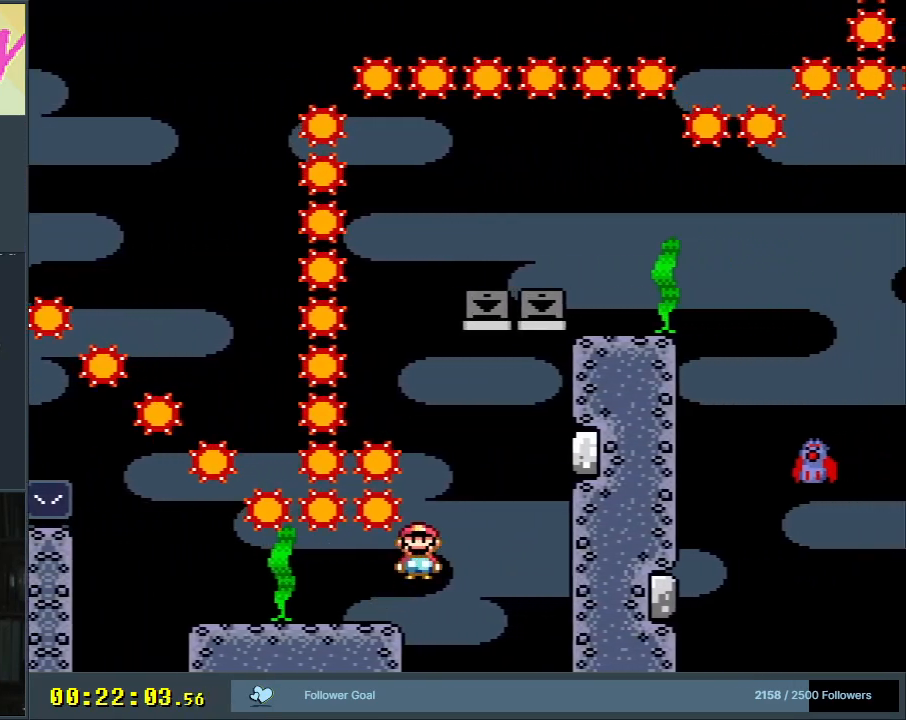
{"buttons": ["X"], "events": [[67, "DPAD_LEFT", "down"], [67, "DPAD_RIGHT", "up"], [367, "A", "up"], [433, "DPAD_LEFT", "up"]]}
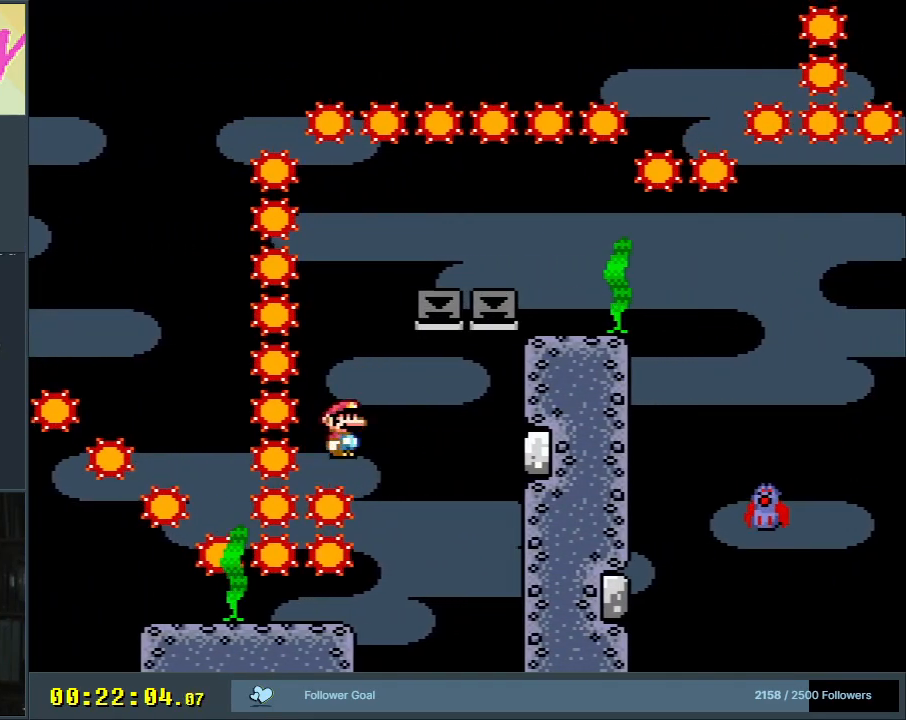
{"buttons": ["DPAD_RIGHT"], "events": [[17, "DPAD_RIGHT", "down"], [33, "A", "down"], [433, "A", "up"], [500, "X", "up"]]}
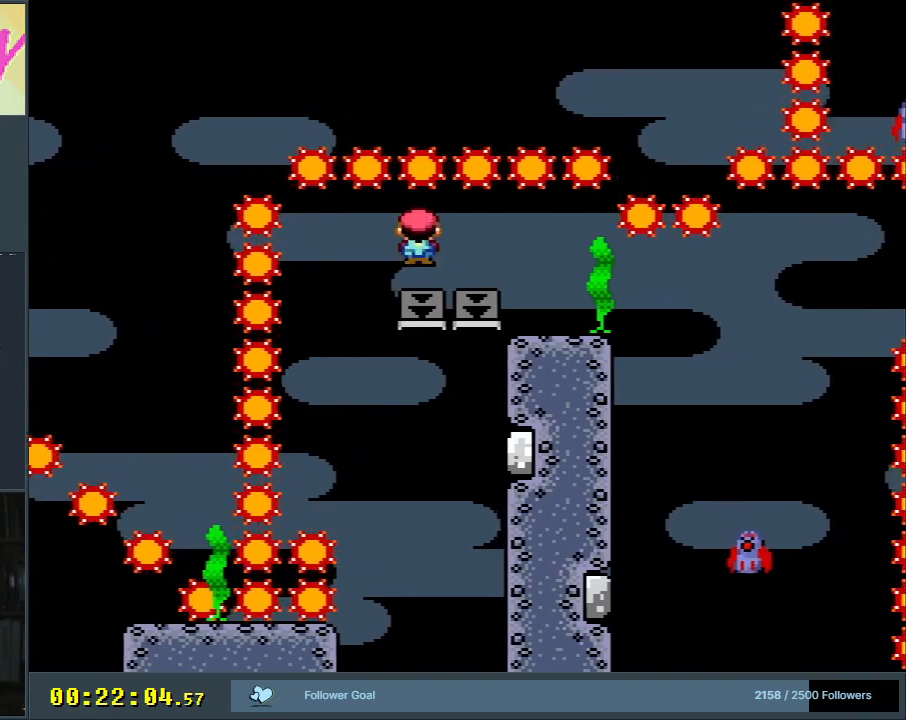
{"buttons": ["Y", "DPAD_RIGHT"], "events": [[17, "Y", "down"]]}
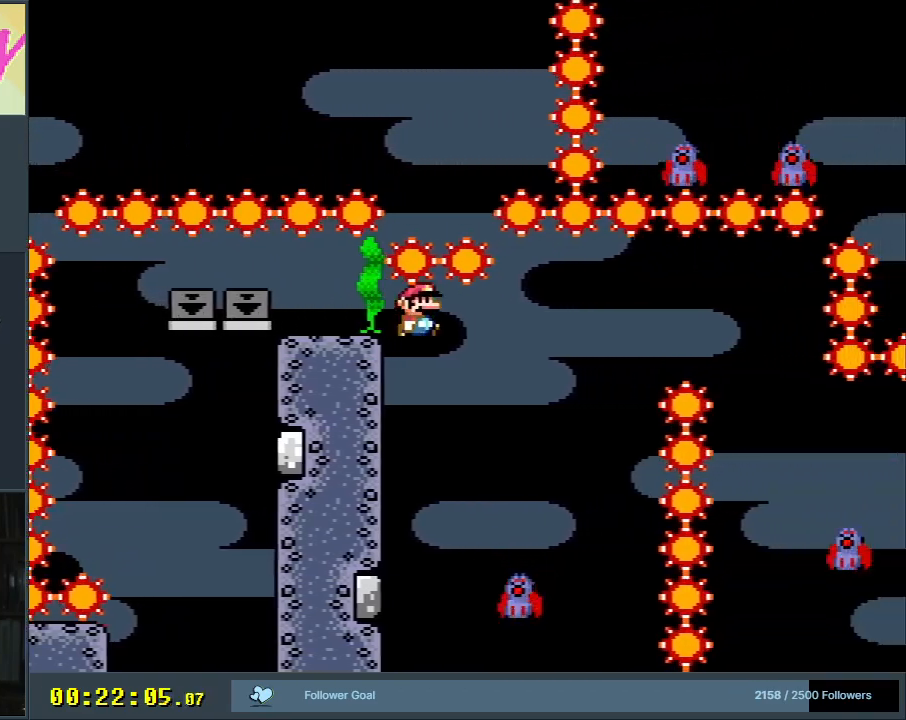
{"buttons": ["B", "Y", "DPAD_RIGHT"], "events": [[67, "DPAD_RIGHT", "up"], [150, "DPAD_LEFT", "down"], [267, "DPAD_LEFT", "up"], [333, "B", "down"], [350, "DPAD_RIGHT", "down"]]}
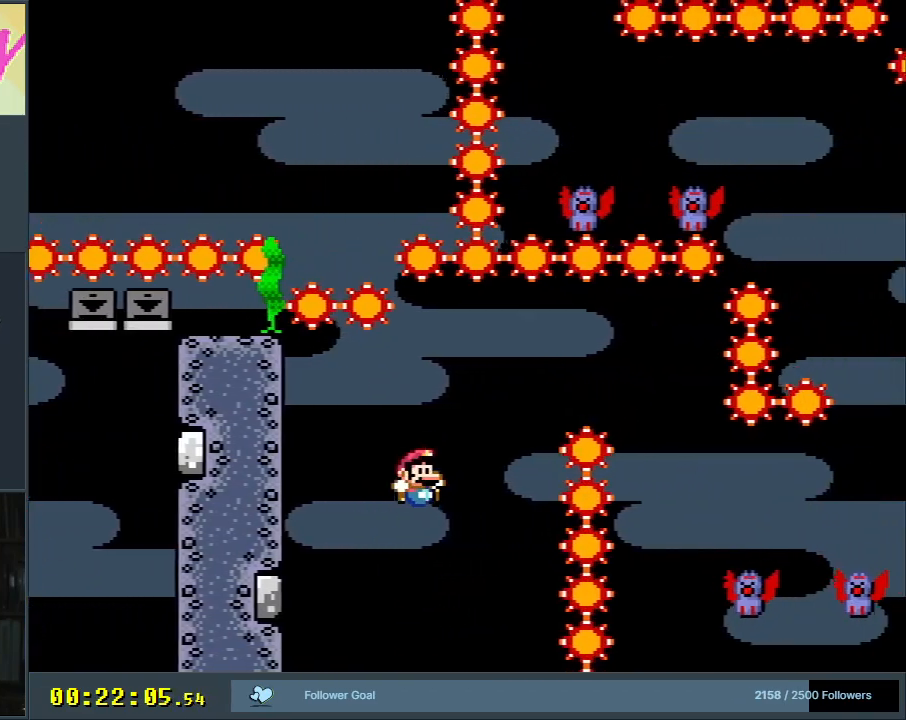
{"buttons": ["B", "Y"], "events": [[117, "B", "up"], [183, "B", "down"], [483, "DPAD_RIGHT", "up"]]}
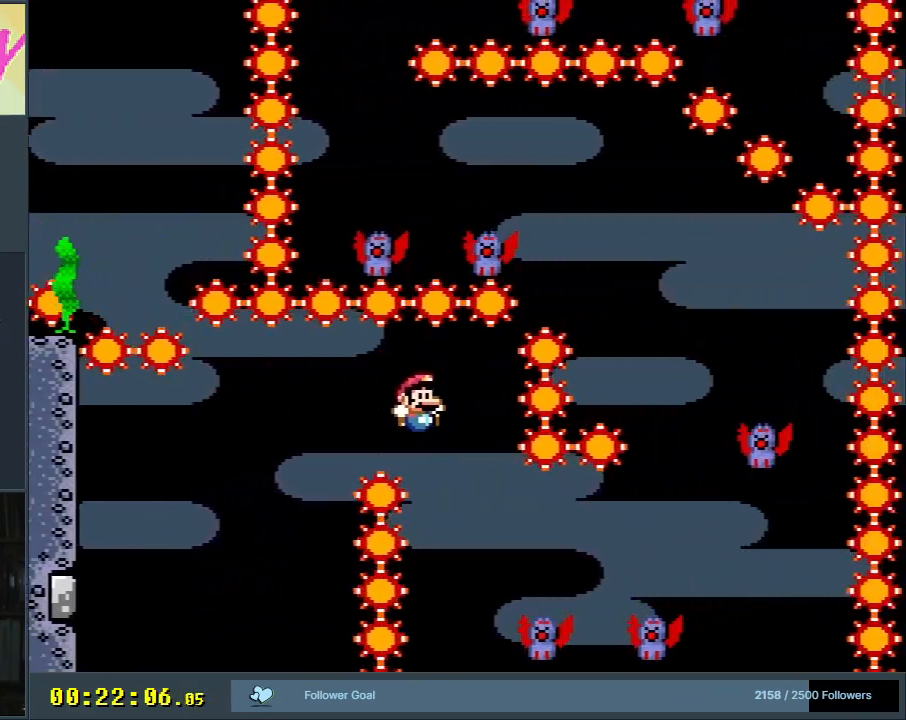
{"buttons": ["Y"], "events": [[83, "DPAD_LEFT", "down"], [117, "B", "up"], [133, "DPAD_LEFT", "up"], [250, "DPAD_RIGHT", "down"], [467, "DPAD_RIGHT", "up"]]}
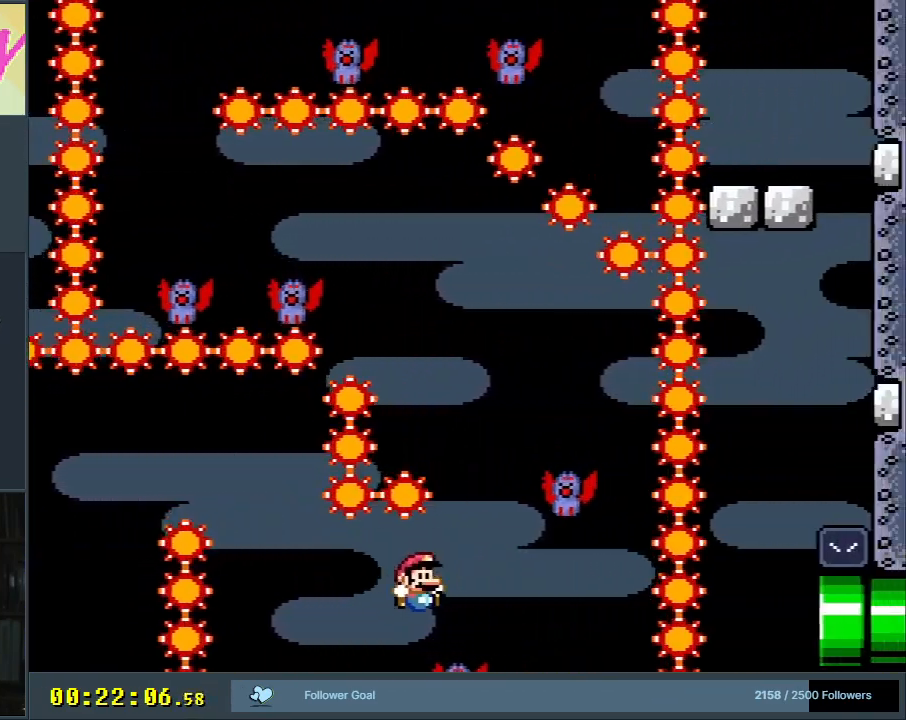
{"buttons": ["Y", "DPAD_RIGHT"], "events": [[17, "B", "down"], [100, "DPAD_LEFT", "down"], [217, "DPAD_LEFT", "up"], [283, "DPAD_RIGHT", "down"], [450, "B", "up"]]}
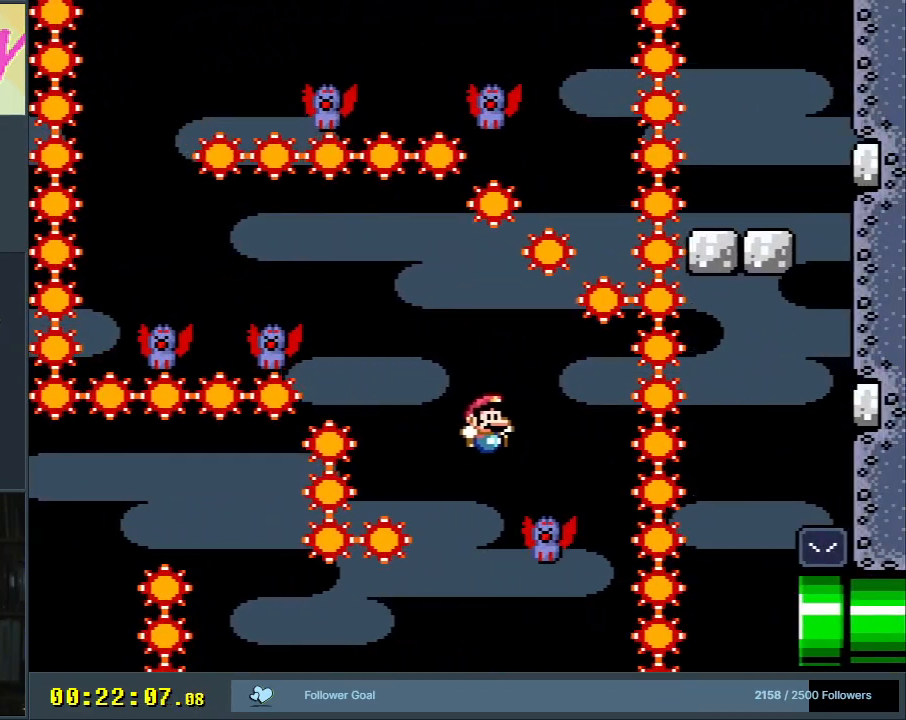
{"buttons": ["B", "Y", "DPAD_LEFT"], "events": [[17, "DPAD_RIGHT", "up"], [133, "DPAD_LEFT", "down"], [183, "B", "down"], [450, "B", "up"], [483, "B", "down"]]}
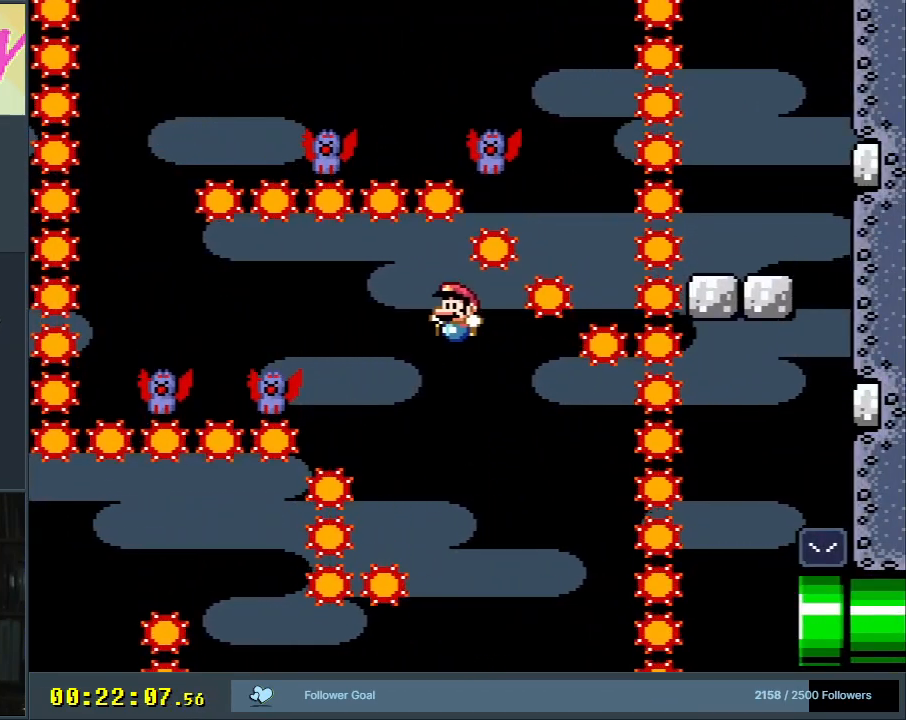
{"buttons": ["Y"], "events": [[267, "B", "up"], [283, "DPAD_LEFT", "up"]]}
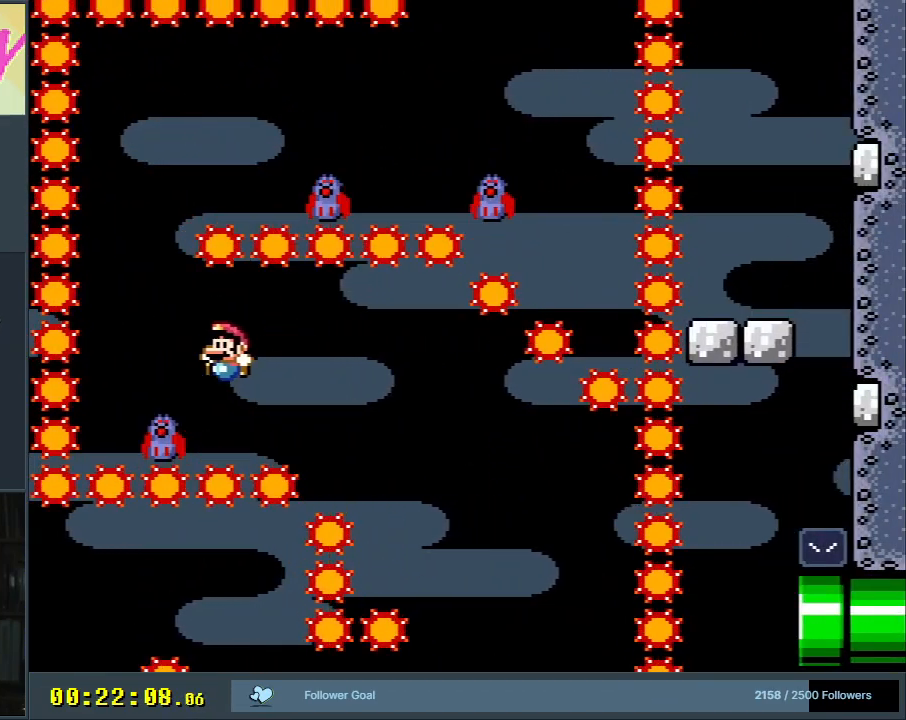
{"buttons": ["B", "Y", "DPAD_RIGHT"], "events": [[183, "B", "down"], [200, "DPAD_RIGHT", "down"], [317, "DPAD_RIGHT", "up"], [417, "DPAD_RIGHT", "down"]]}
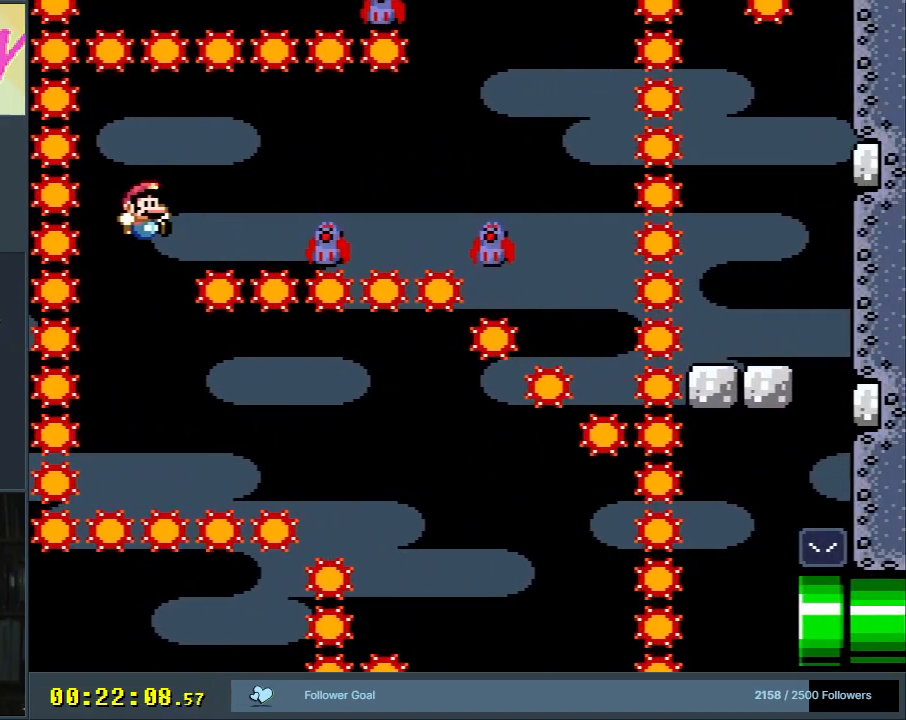
{"buttons": ["Y", "DPAD_RIGHT"], "events": [[333, "B", "up"]]}
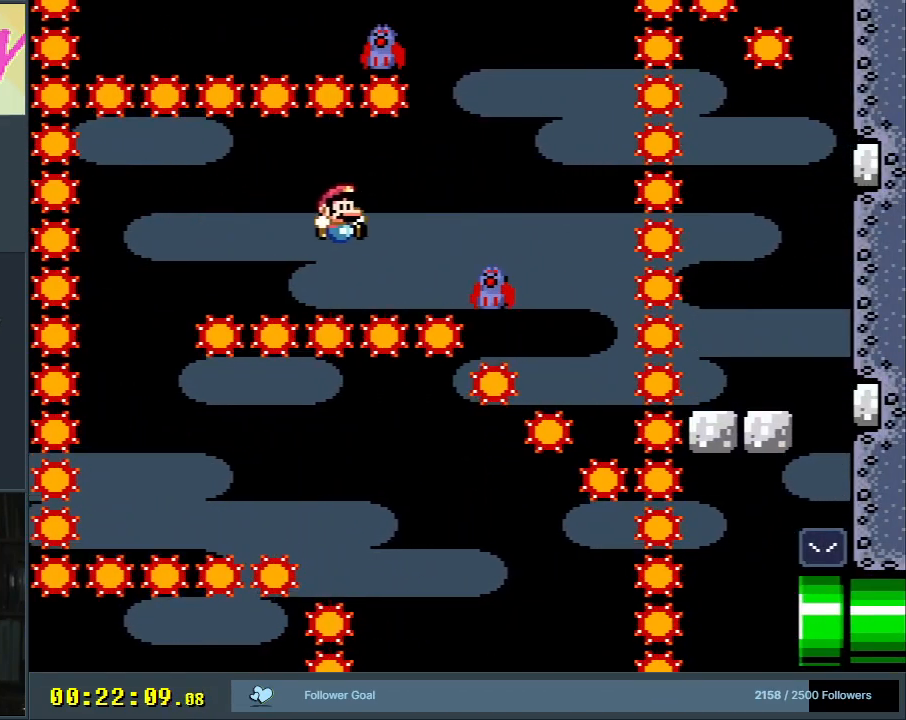
{"buttons": ["B", "Y"], "events": [[83, "B", "down"], [183, "DPAD_RIGHT", "up"], [317, "DPAD_LEFT", "down"], [483, "DPAD_LEFT", "up"]]}
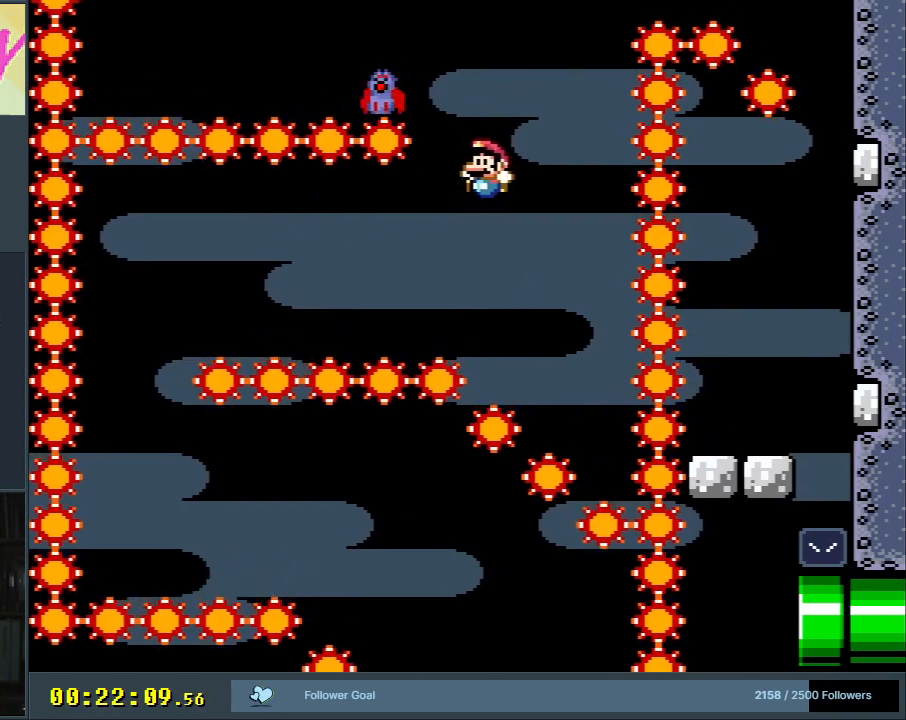
{"buttons": ["B", "Y", "DPAD_RIGHT"], "events": [[150, "DPAD_LEFT", "down"], [350, "DPAD_LEFT", "up"], [450, "DPAD_RIGHT", "down"]]}
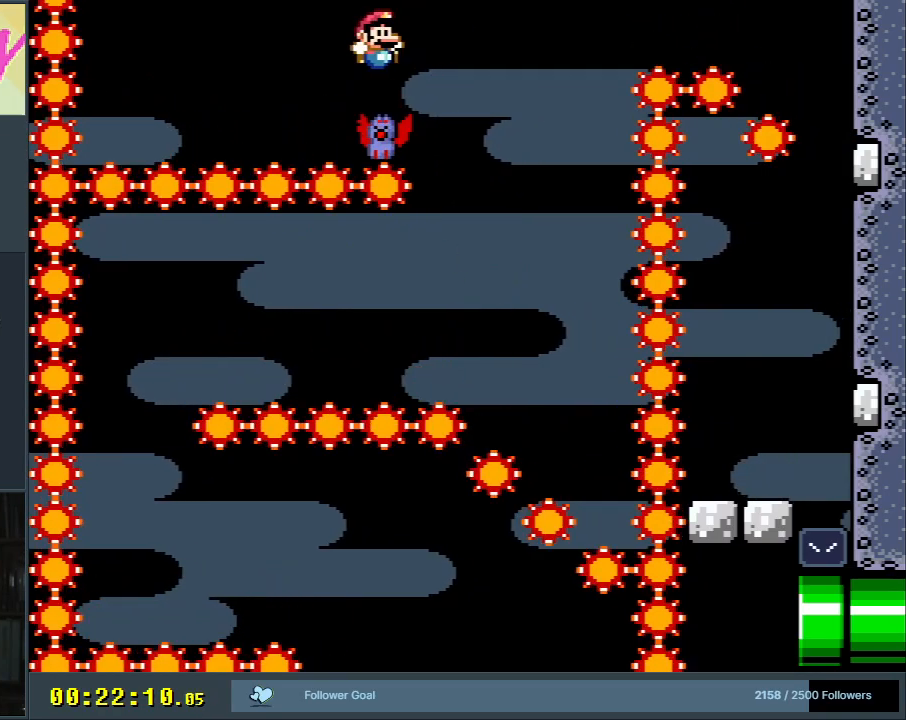
{"buttons": ["B", "Y", "DPAD_RIGHT"], "events": []}
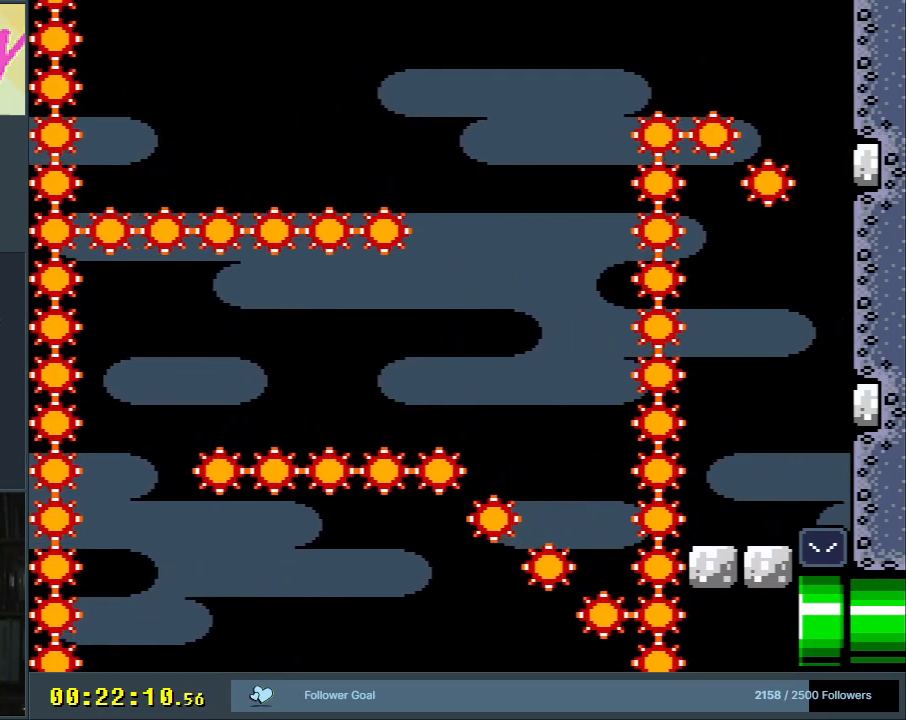
{"buttons": ["Y", "DPAD_RIGHT"], "events": [[233, "B", "up"]]}
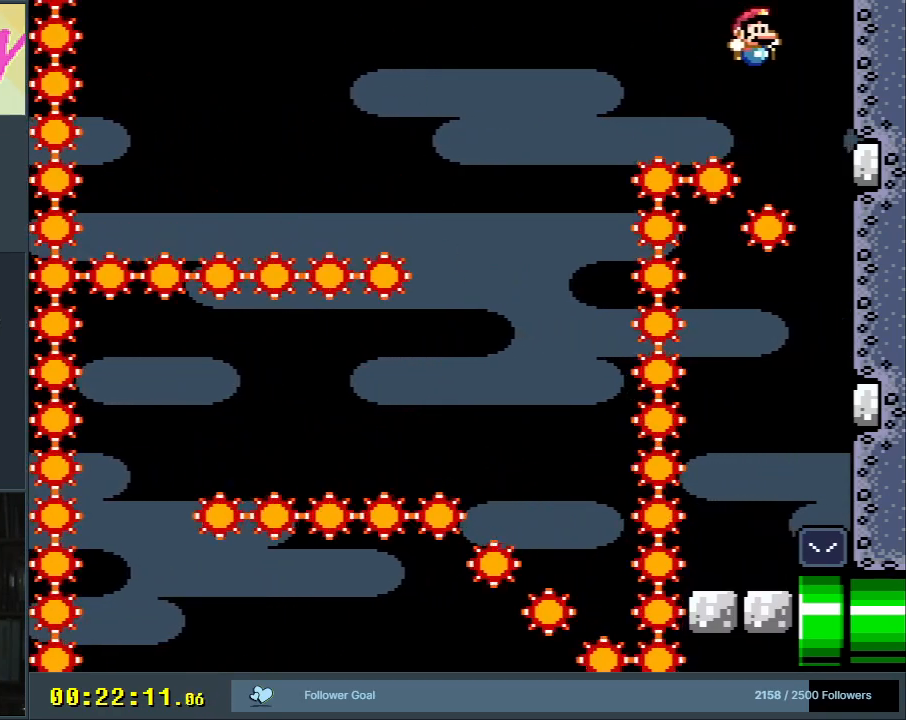
{"buttons": ["B", "Y", "DPAD_LEFT"], "events": [[50, "DPAD_RIGHT", "up"], [250, "B", "down"], [250, "DPAD_LEFT", "down"]]}
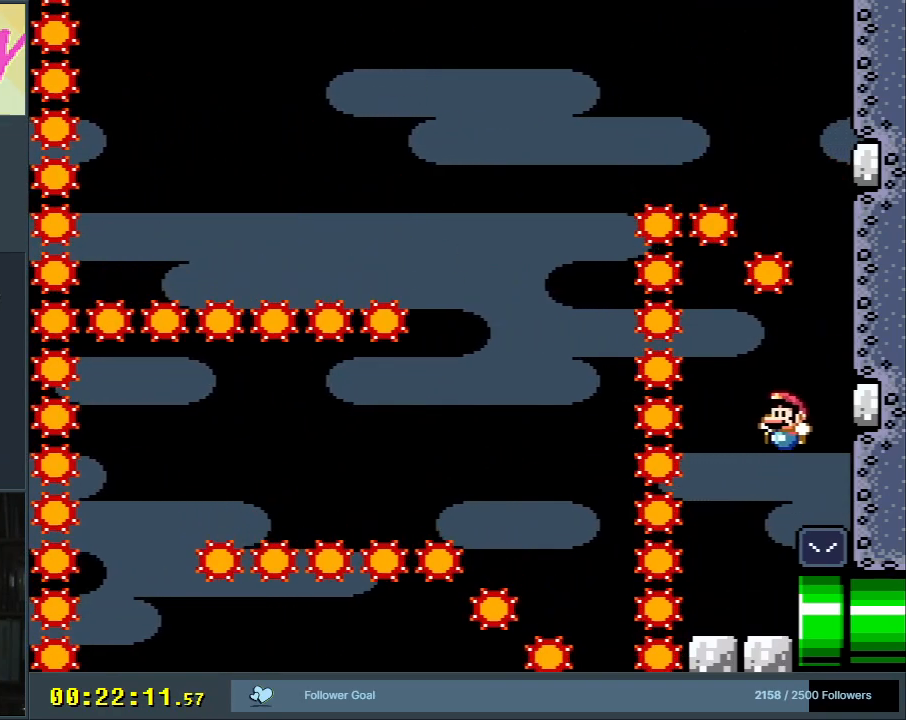
{"buttons": ["B", "Y", "DPAD_RIGHT"], "events": [[67, "DPAD_LEFT", "up"], [133, "DPAD_RIGHT", "down"]]}
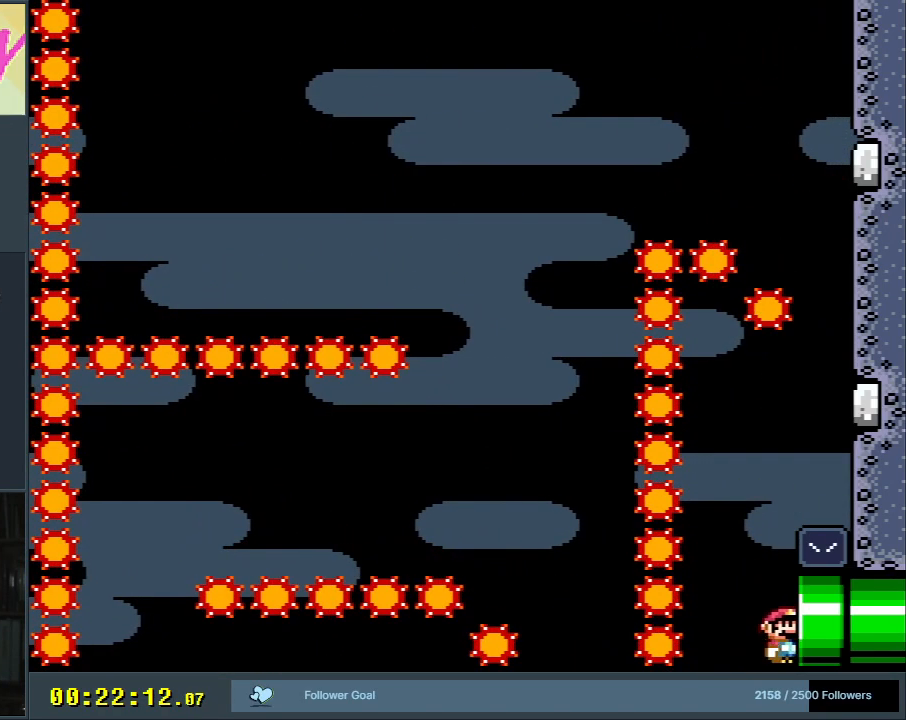
{"buttons": ["A"], "events": [[217, "DPAD_RIGHT", "up"], [217, "X", "down"], [233, "A", "down"], [267, "Y", "up"], [283, "B", "up"], [417, "X", "up"]]}
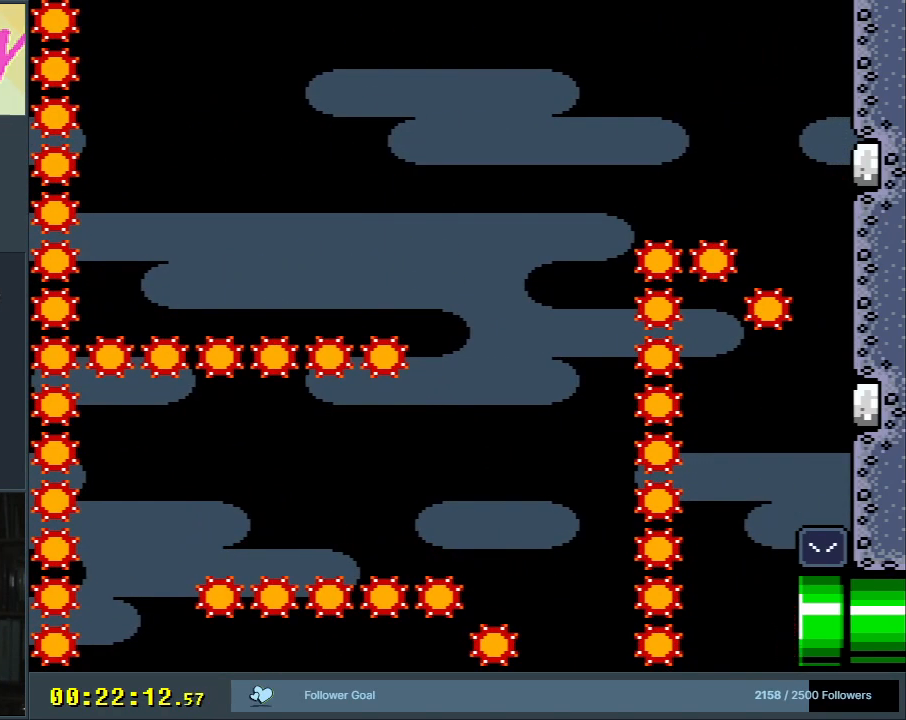
{"buttons": [], "events": [[17, "A", "up"], [83, "A", "down"], [217, "A", "up"]]}
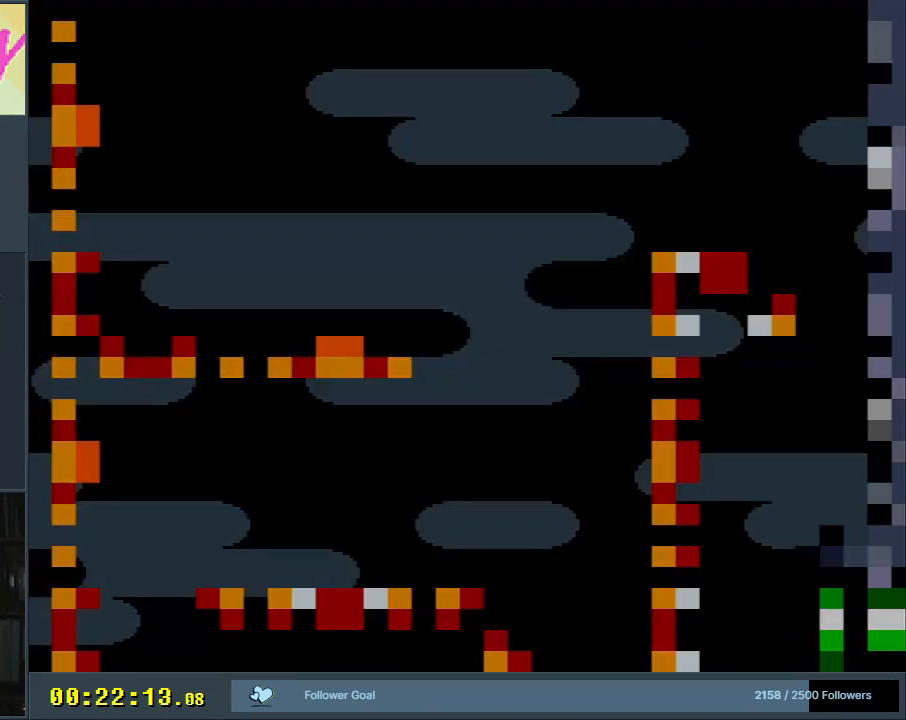
{"buttons": [], "events": []}
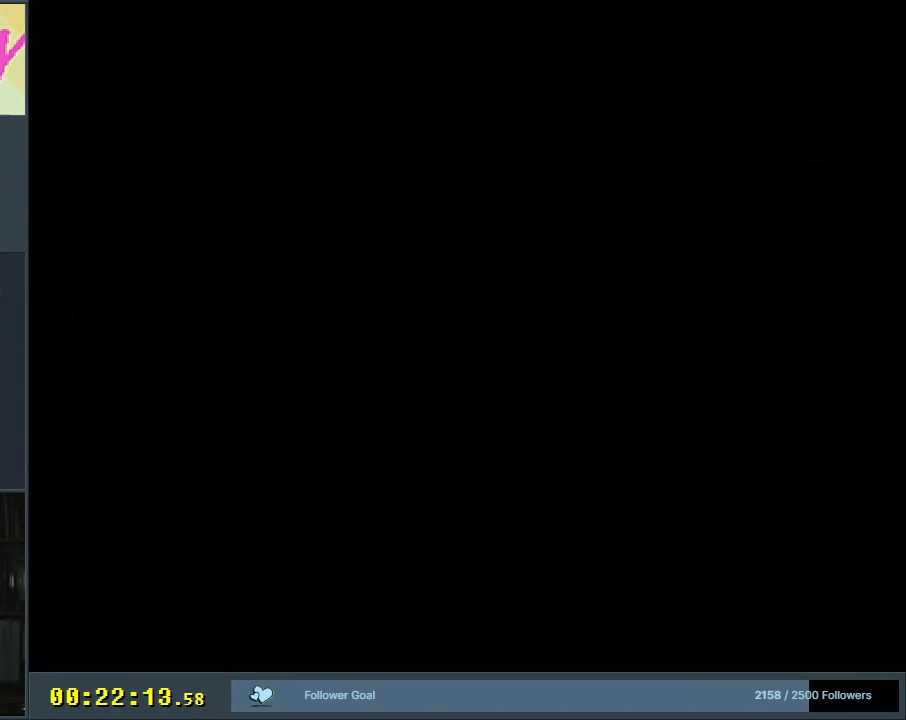
{"buttons": [], "events": []}
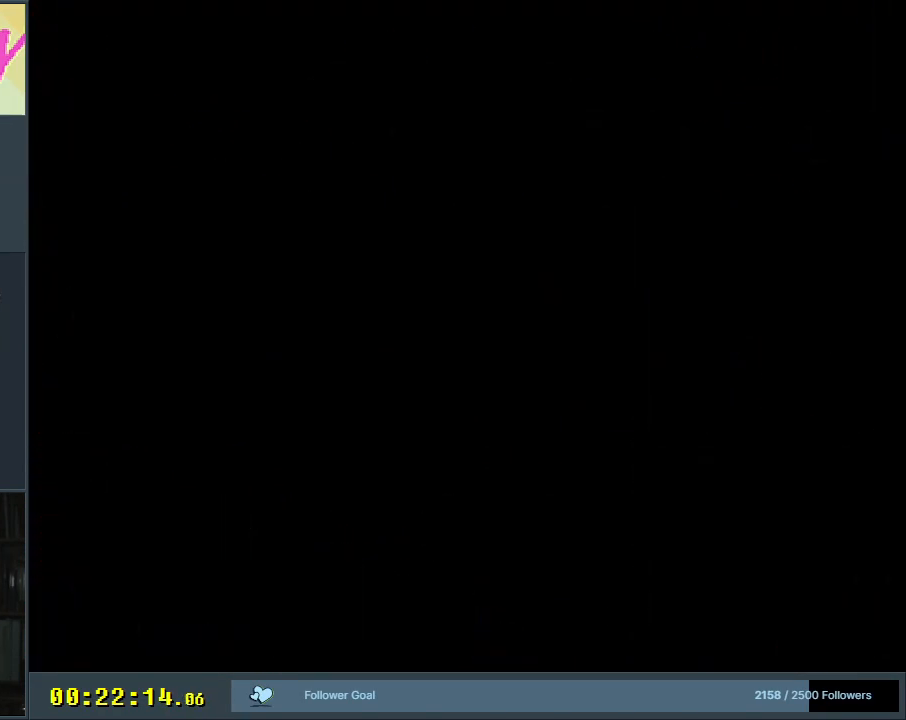
{"buttons": ["A", "X"], "events": [[300, "A", "down"], [333, "X", "down"]]}